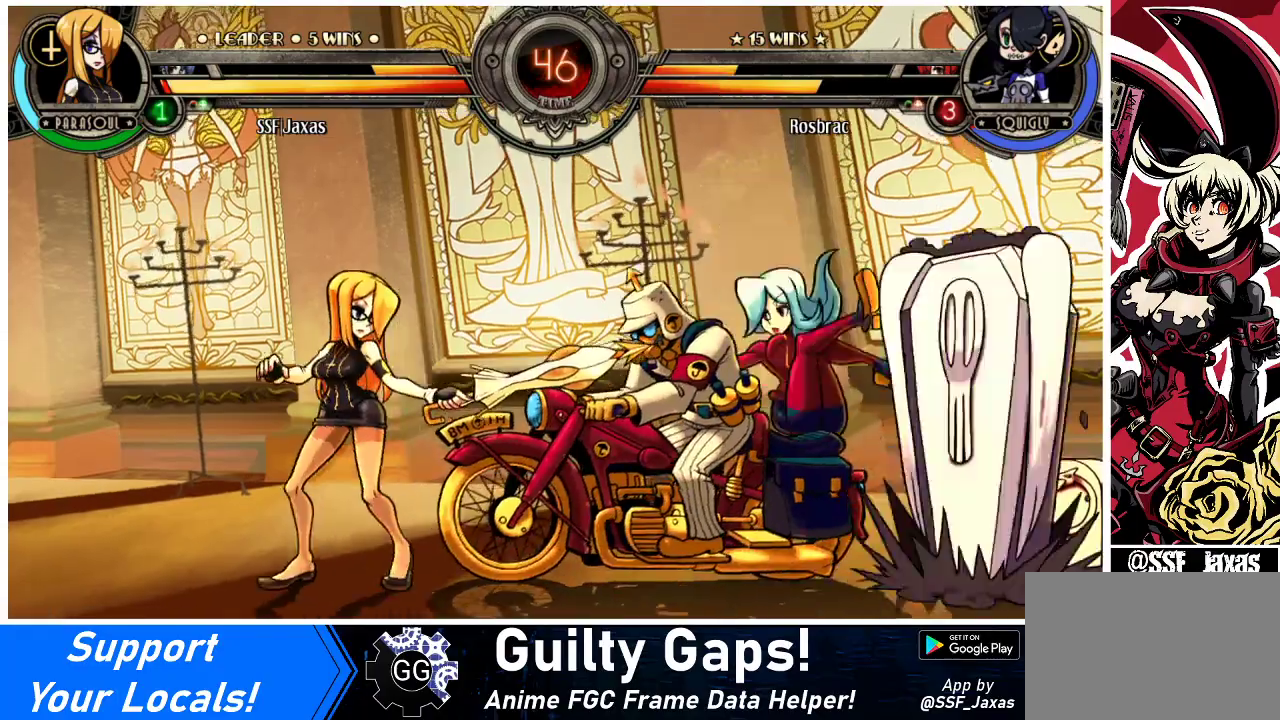
Gameplay with a controller (arcade stick); each line is a JSON object with the inputs held at the frame after it. "events" lists button and stick changes between this image and that frame as [ms after this image, input, new state], when the widget could be followed in between. Not read: L3 R3 other_buttons.
{"buttons": [], "events": [[400, "DPAD_LEFT", "up"], [400, "SQUARE", "down"], [500, "SQUARE", "up"]]}
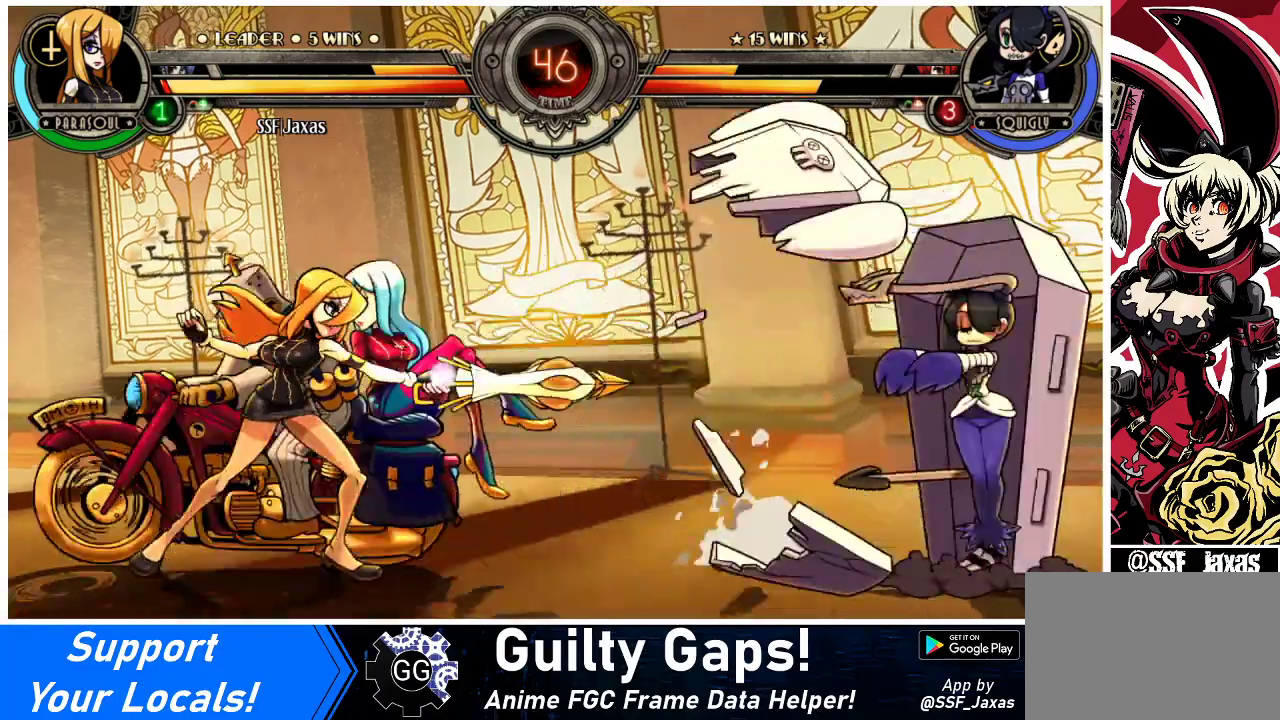
{"buttons": ["DPAD_RIGHT"], "events": [[167, "SQUARE", "down"], [267, "SQUARE", "up"], [500, "DPAD_RIGHT", "down"]]}
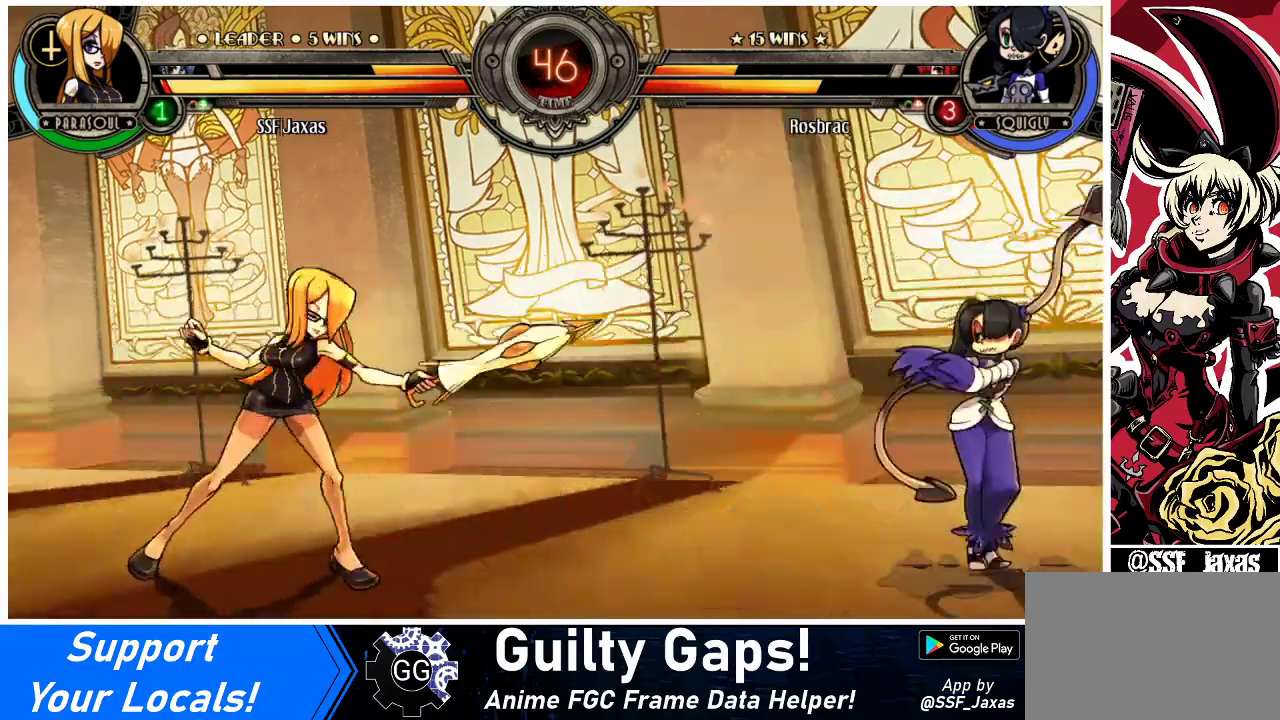
{"buttons": ["DPAD_LEFT"], "events": [[33, "DPAD_RIGHT", "up"], [100, "DPAD_RIGHT", "down"], [300, "DPAD_UP", "down"], [433, "DPAD_LEFT", "down"], [433, "DPAD_RIGHT", "up"], [467, "DPAD_UP", "up"]]}
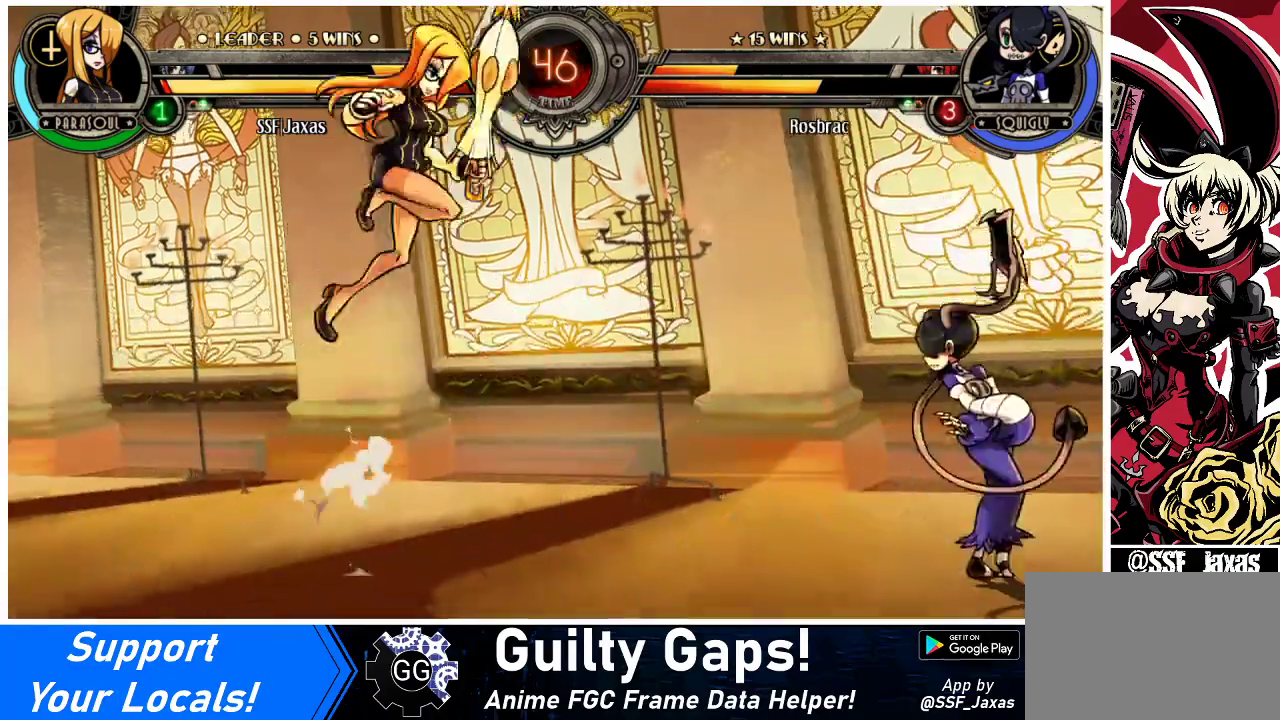
{"buttons": ["DPAD_LEFT"], "events": [[133, "DPAD_LEFT", "up"], [200, "DPAD_LEFT", "down"]]}
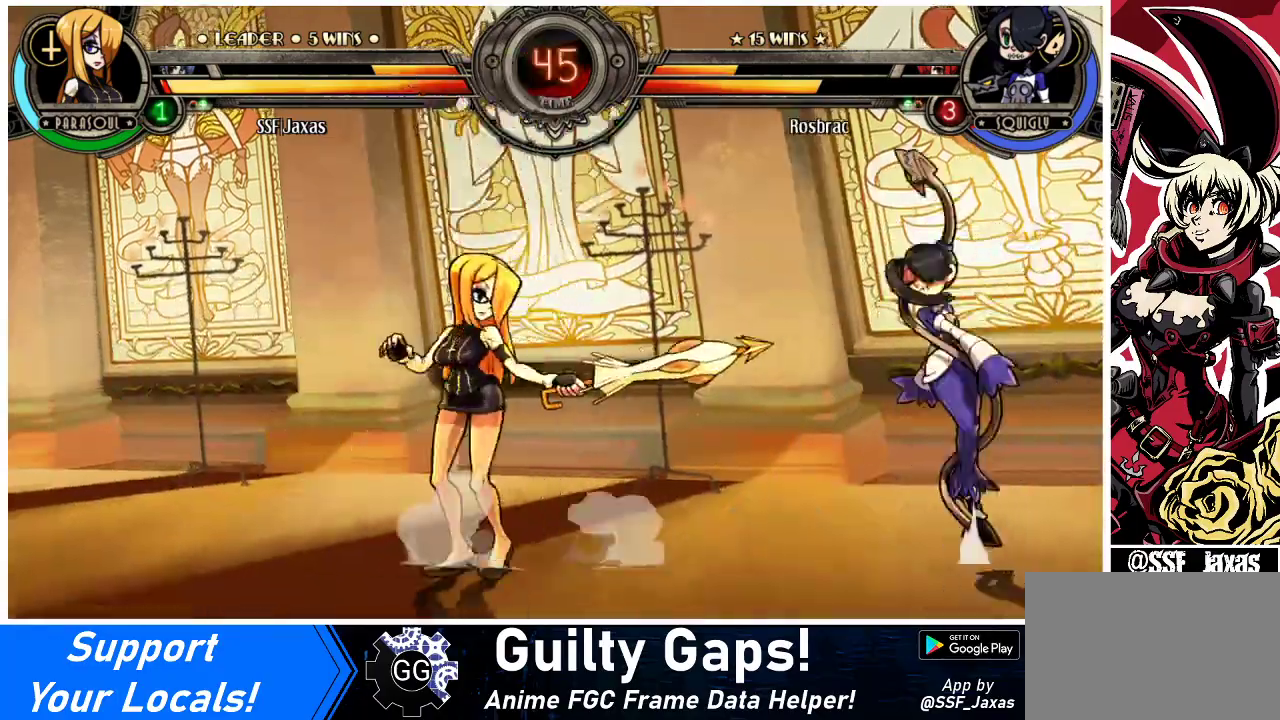
{"buttons": ["DPAD_LEFT"], "events": []}
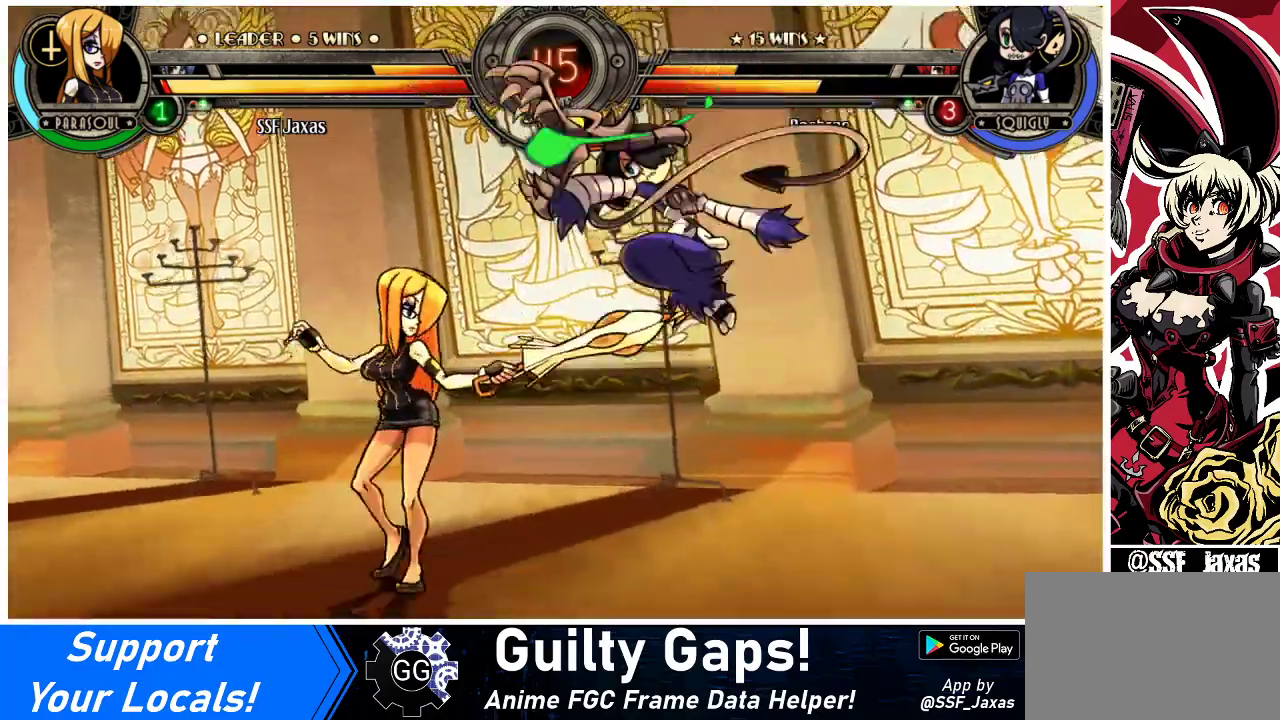
{"buttons": ["DPAD_LEFT"], "events": [[133, "SQUARE", "down"], [267, "SQUARE", "up"]]}
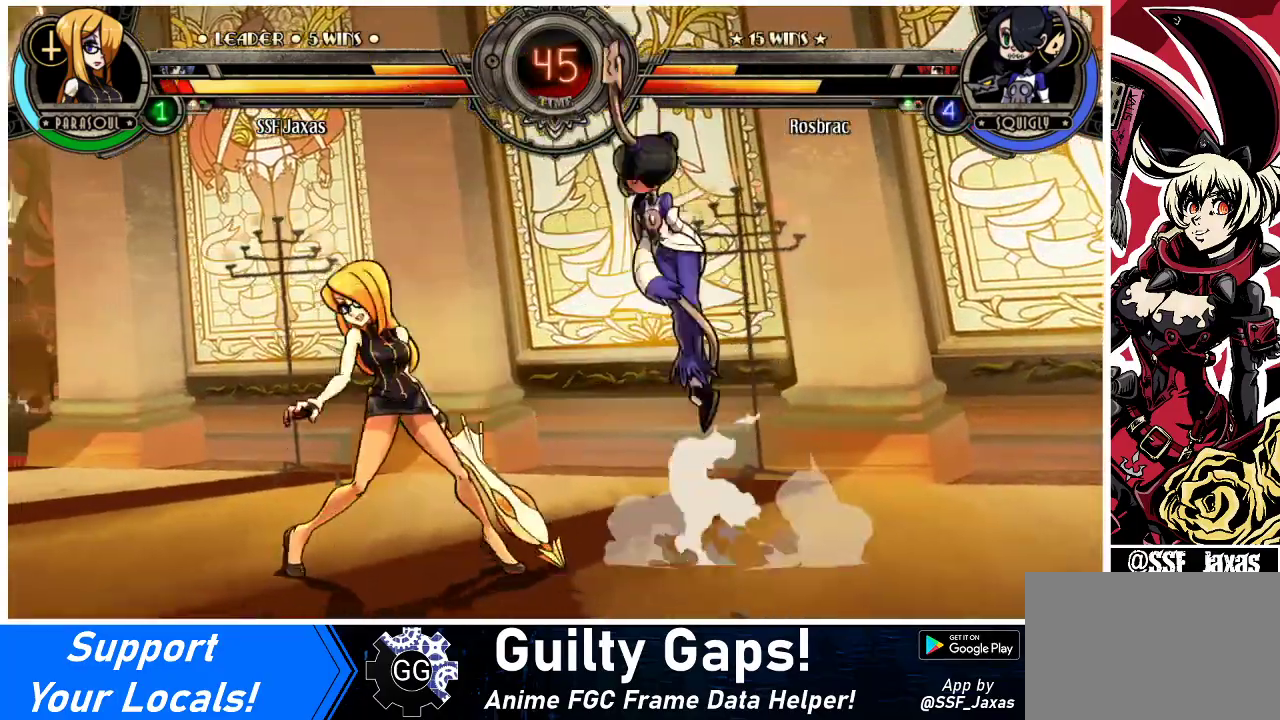
{"buttons": ["DPAD_LEFT"], "events": [[67, "DPAD_DOWN", "down"], [267, "DPAD_DOWN", "up"]]}
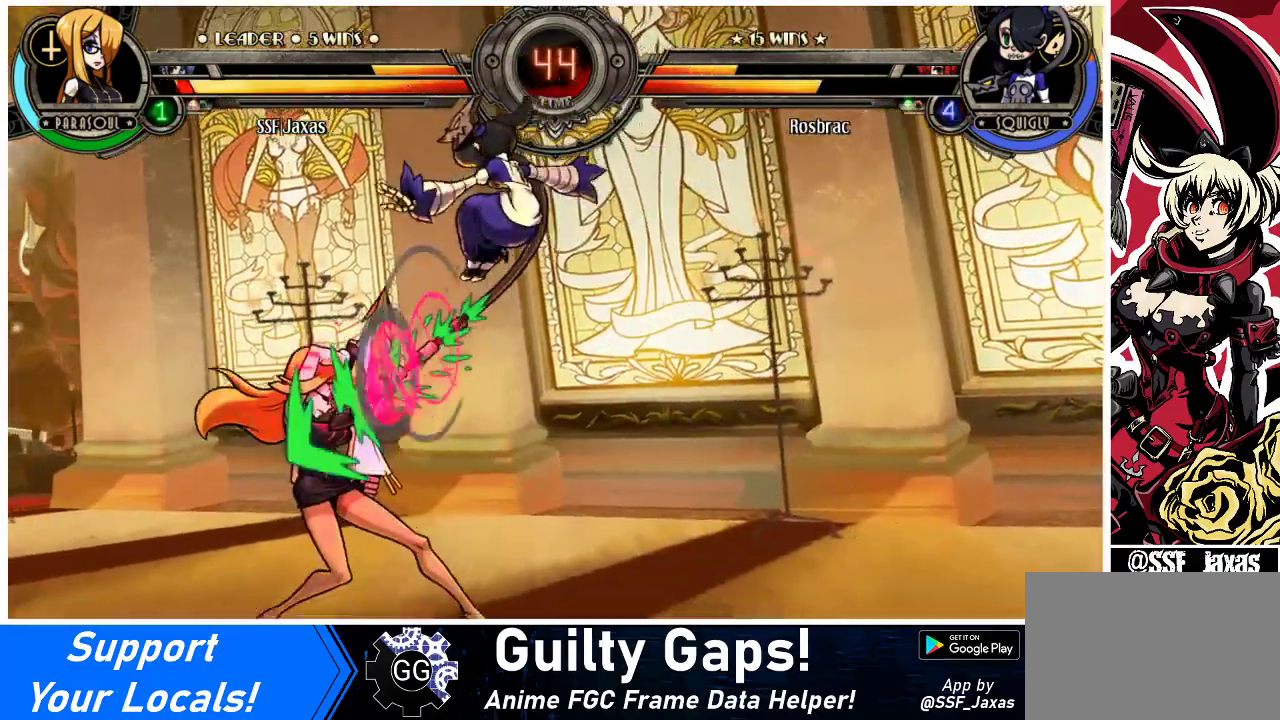
{"buttons": ["DPAD_DOWN", "DPAD_LEFT"], "events": [[467, "DPAD_DOWN", "down"]]}
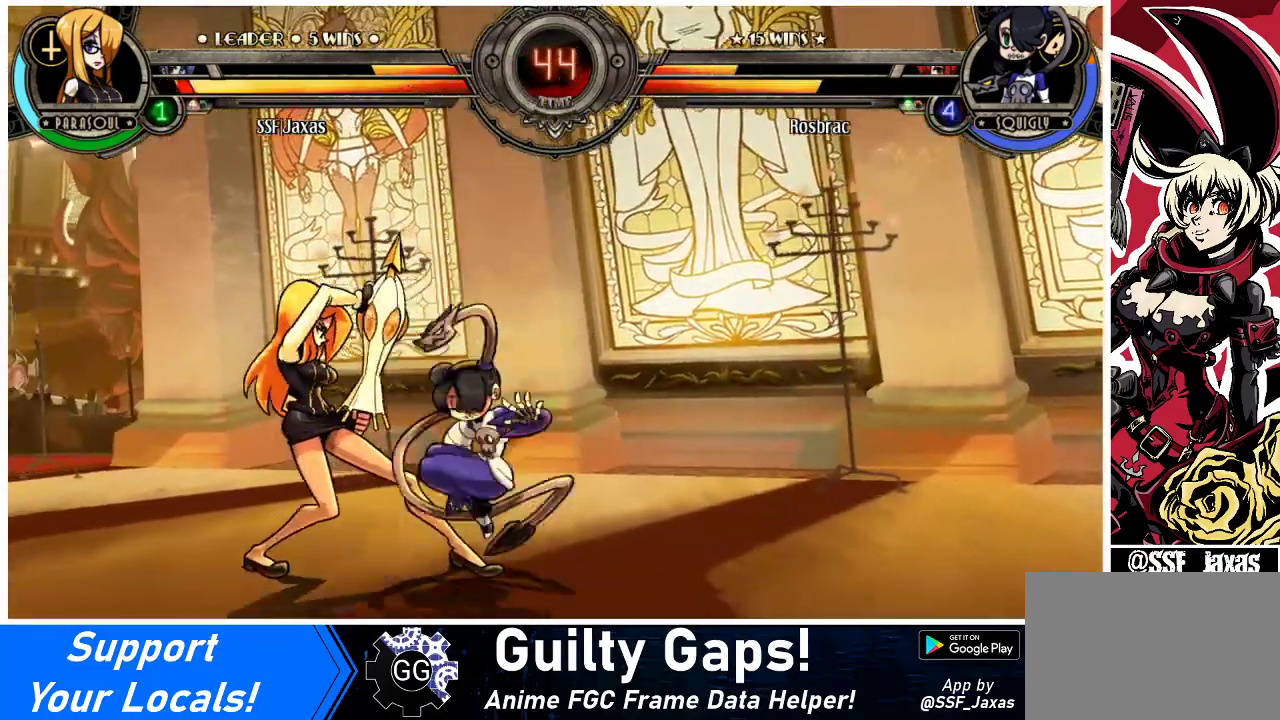
{"buttons": ["TRIANGLE"], "events": [[33, "CROSS", "down"], [100, "DPAD_LEFT", "up"], [167, "DPAD_DOWN", "up"], [200, "CROSS", "up"], [300, "SQUARE", "down"], [400, "SQUARE", "up"], [500, "TRIANGLE", "down"]]}
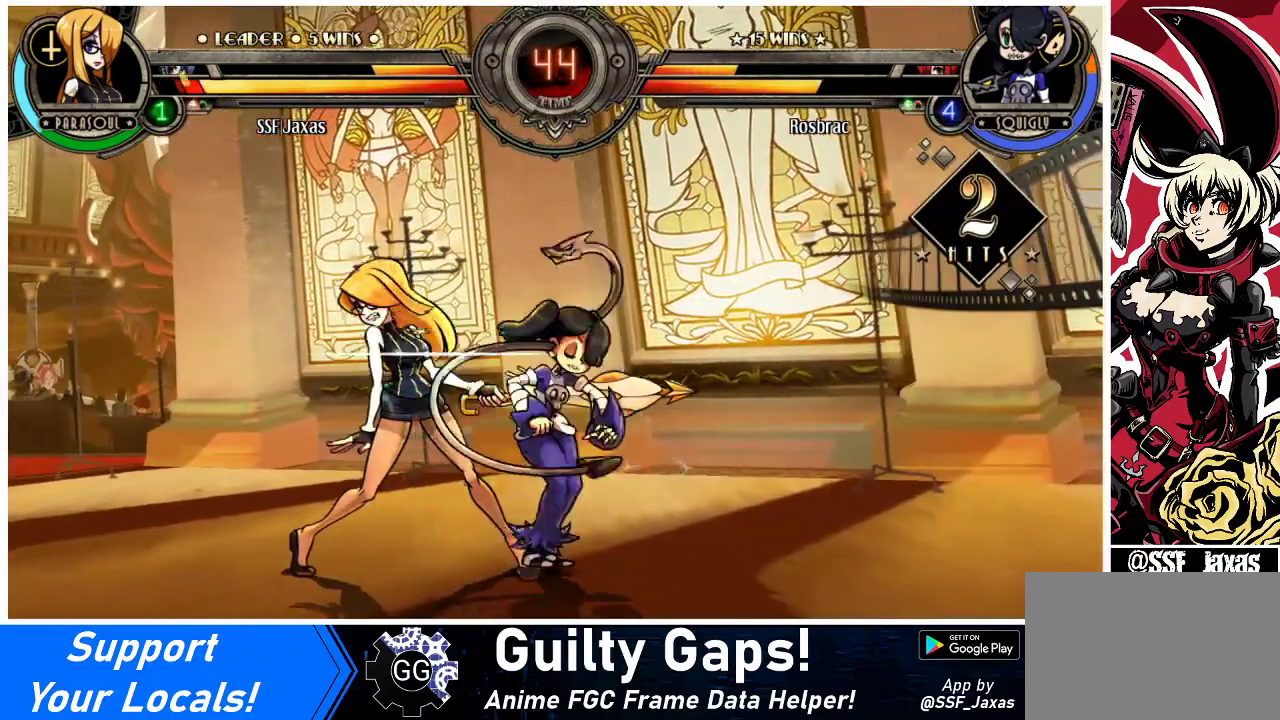
{"buttons": ["DPAD_DOWN", "DPAD_LEFT"], "events": [[100, "DPAD_LEFT", "down"], [133, "TRIANGLE", "up"], [333, "DPAD_DOWN", "down"]]}
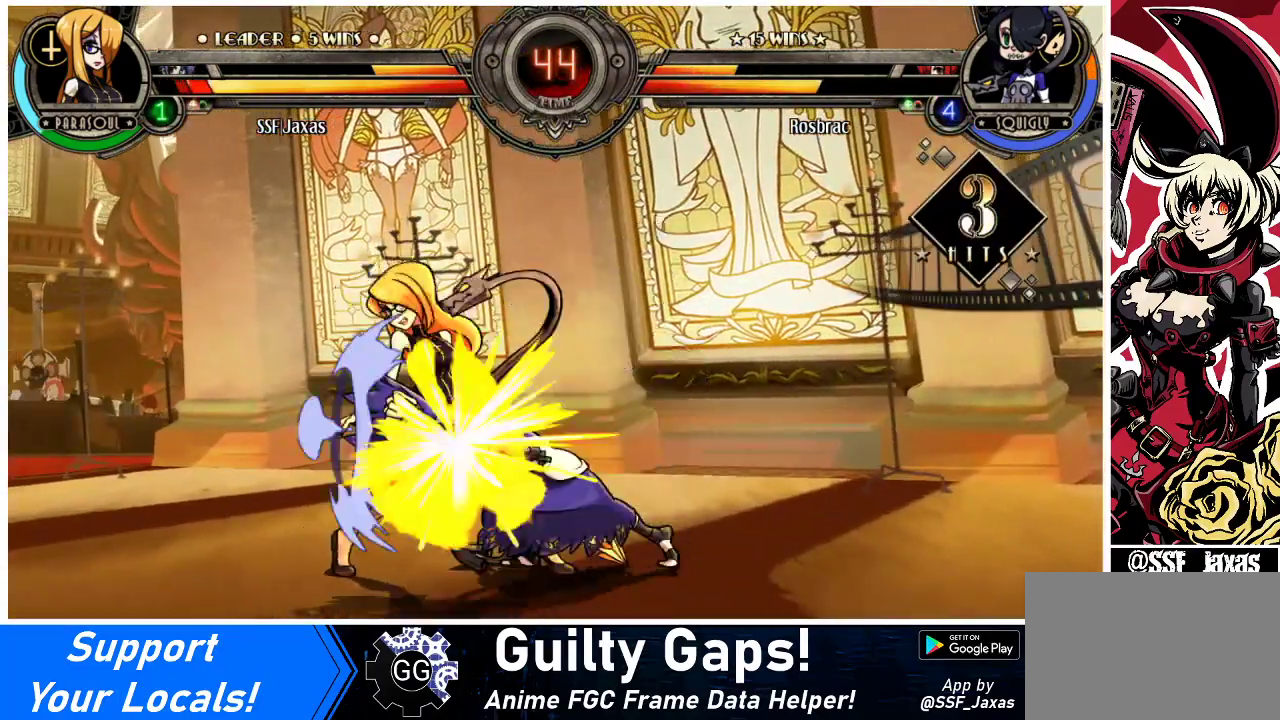
{"buttons": ["DPAD_DOWN", "DPAD_LEFT"], "events": []}
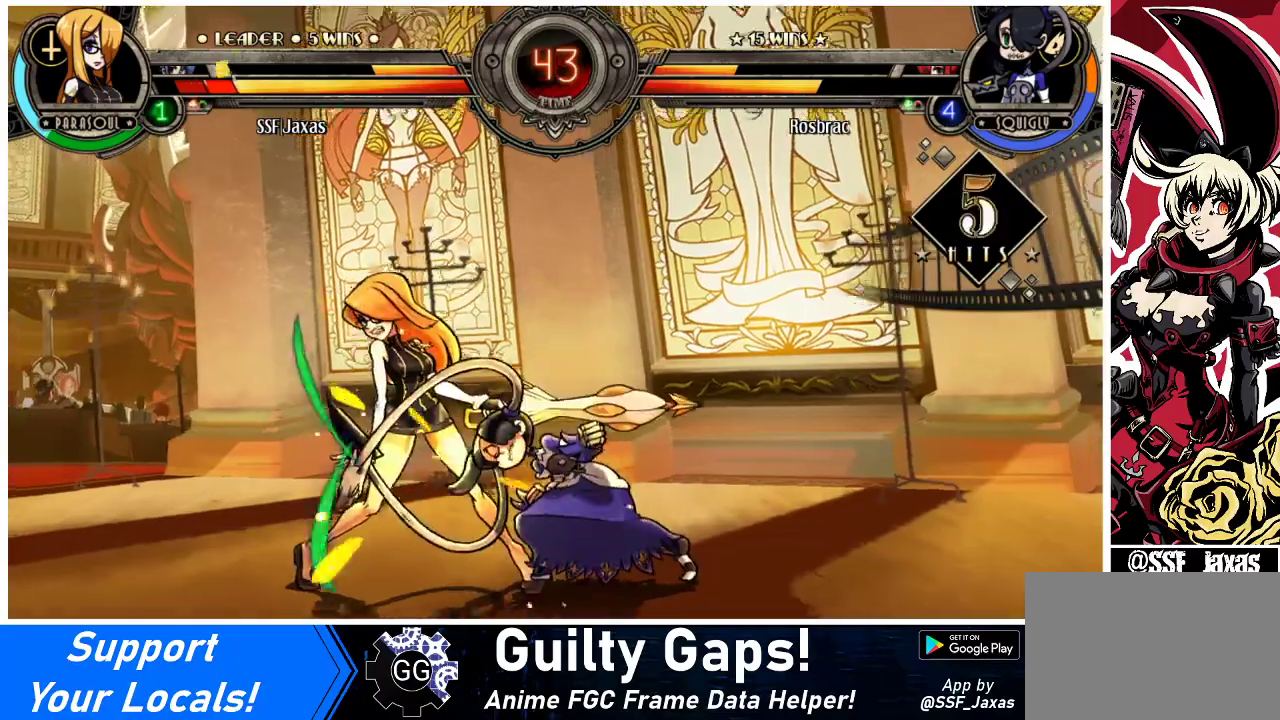
{"buttons": ["DPAD_DOWN", "DPAD_LEFT"], "events": []}
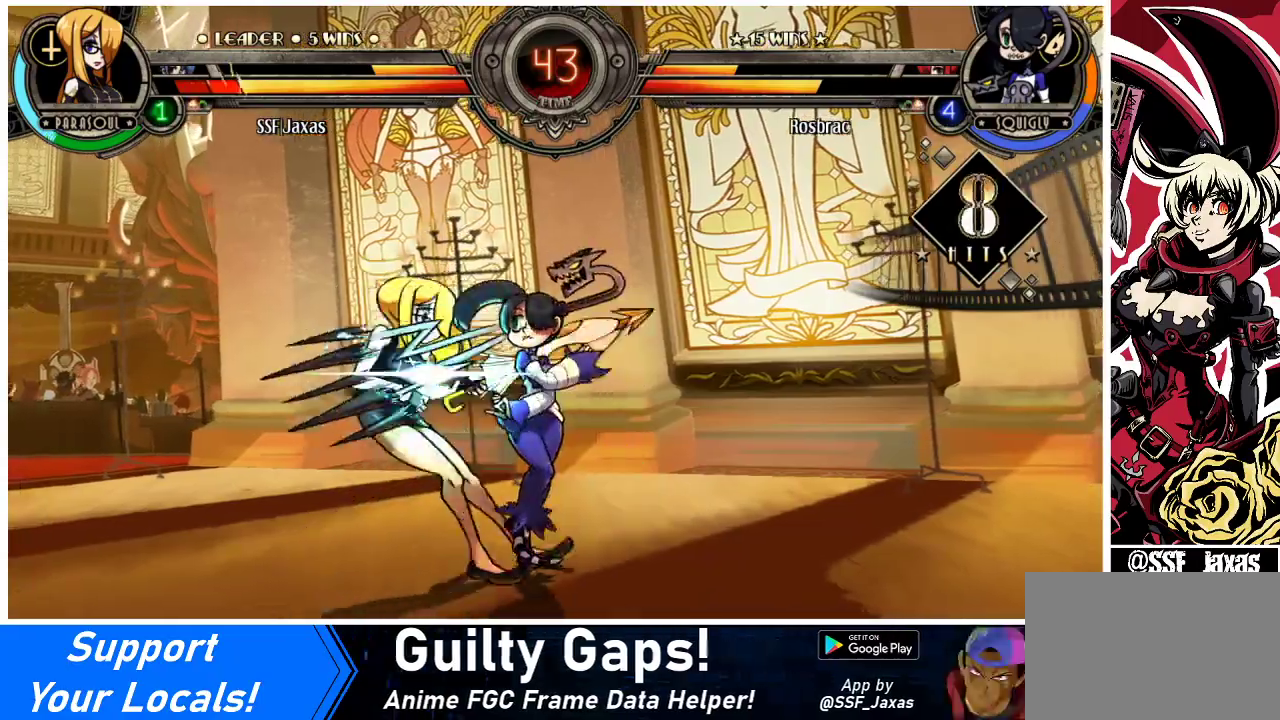
{"buttons": ["DPAD_DOWN", "DPAD_LEFT"], "events": []}
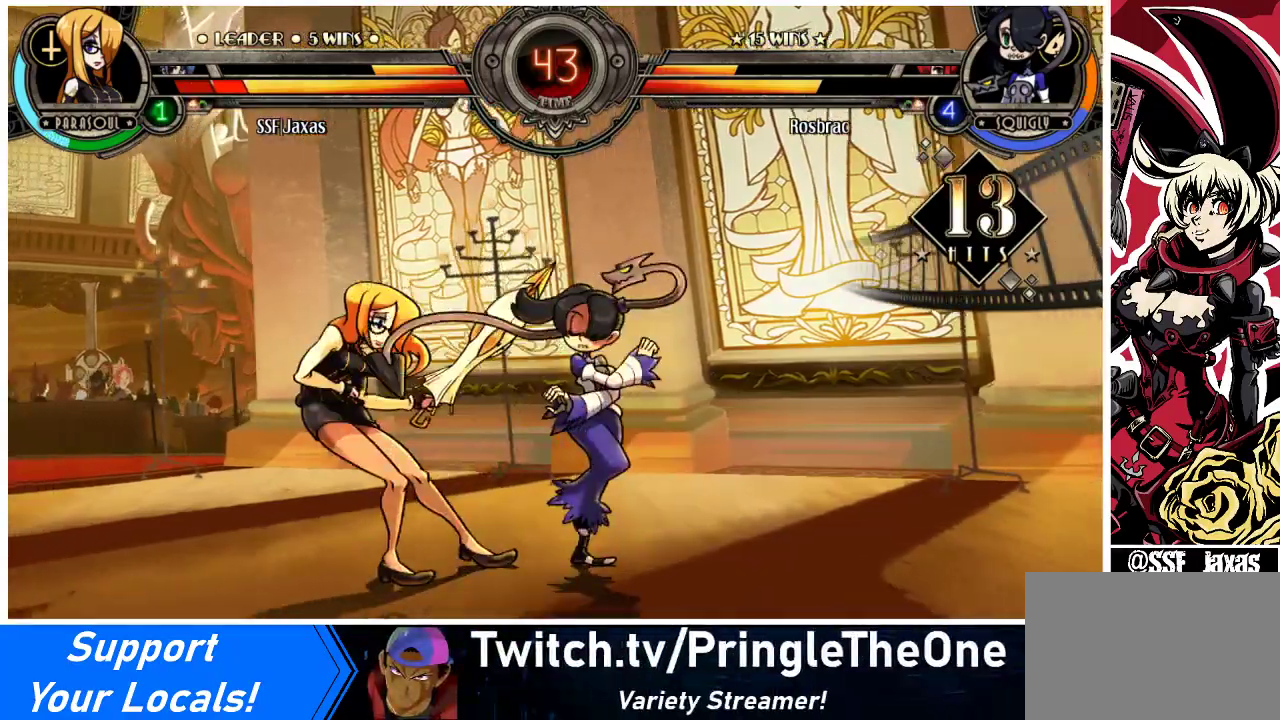
{"buttons": ["DPAD_DOWN", "DPAD_LEFT"], "events": []}
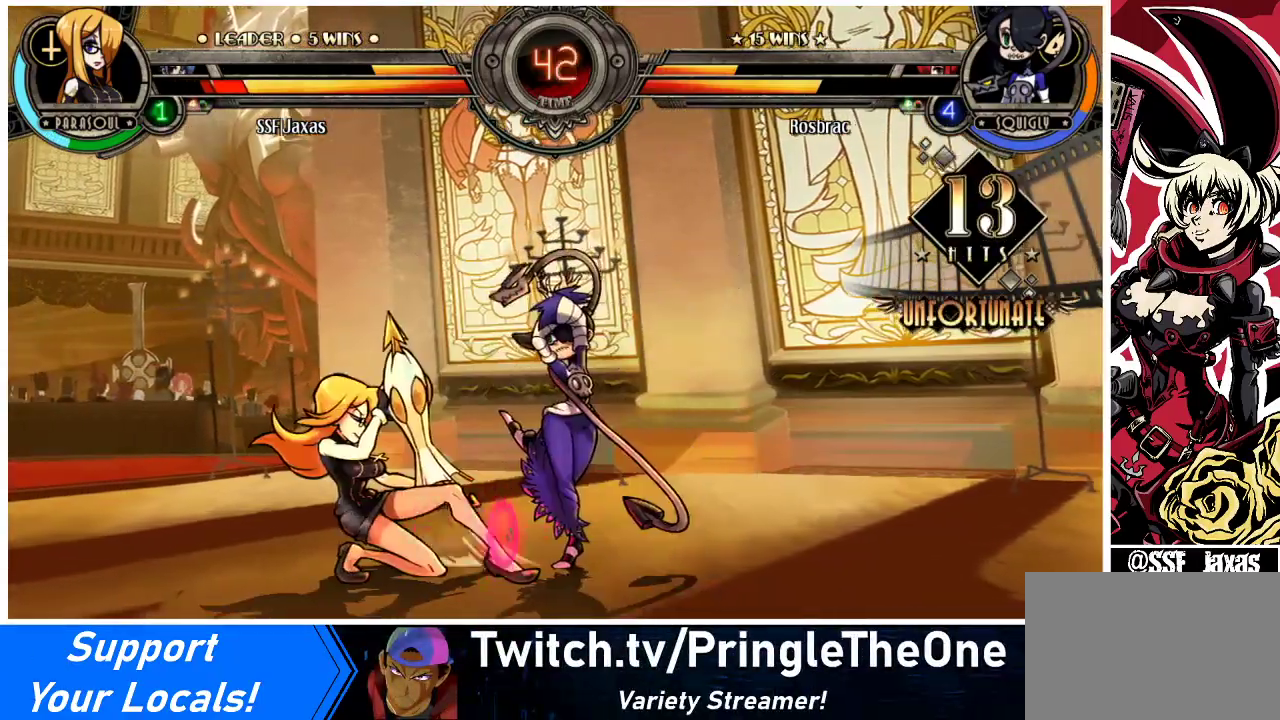
{"buttons": ["DPAD_RIGHT"], "events": [[333, "DPAD_DOWN", "up"], [333, "DPAD_LEFT", "up"], [333, "DPAD_RIGHT", "down"], [333, "SQUARE", "down"], [367, "TRIANGLE", "down"], [433, "SQUARE", "up"], [433, "TRIANGLE", "up"]]}
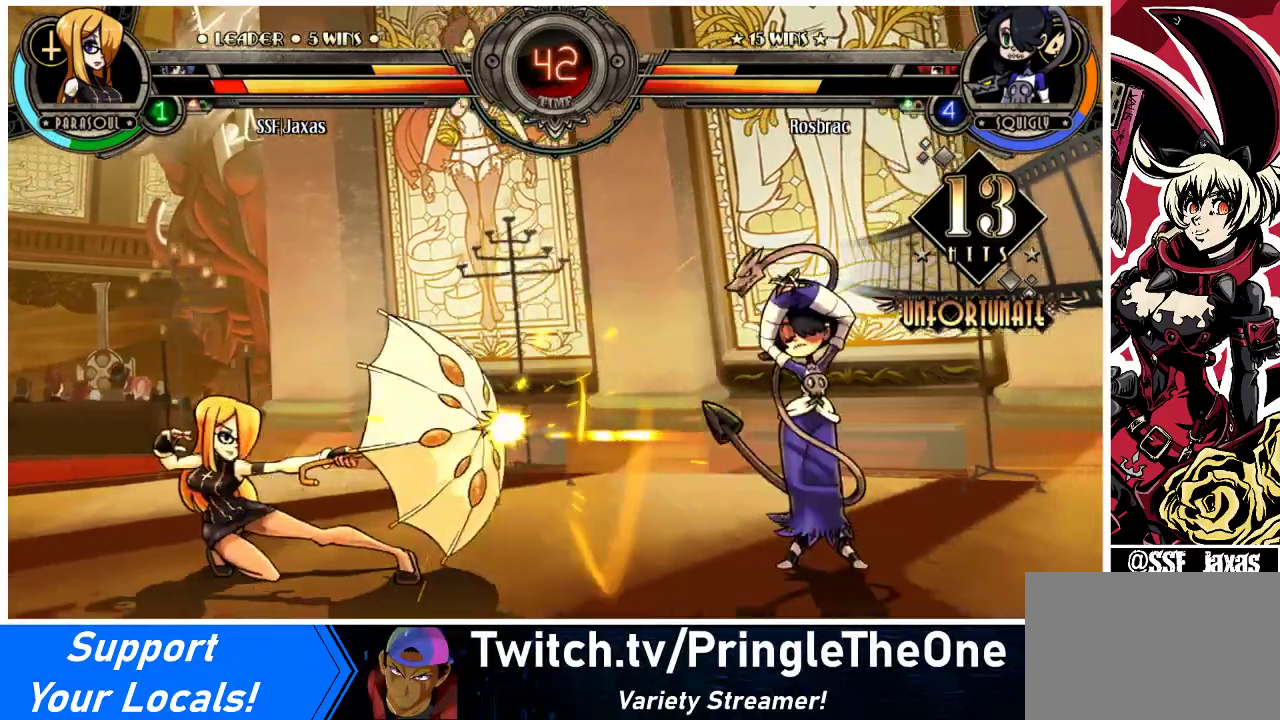
{"buttons": ["R2", "DPAD_RIGHT"], "events": [[500, "R2", "down"]]}
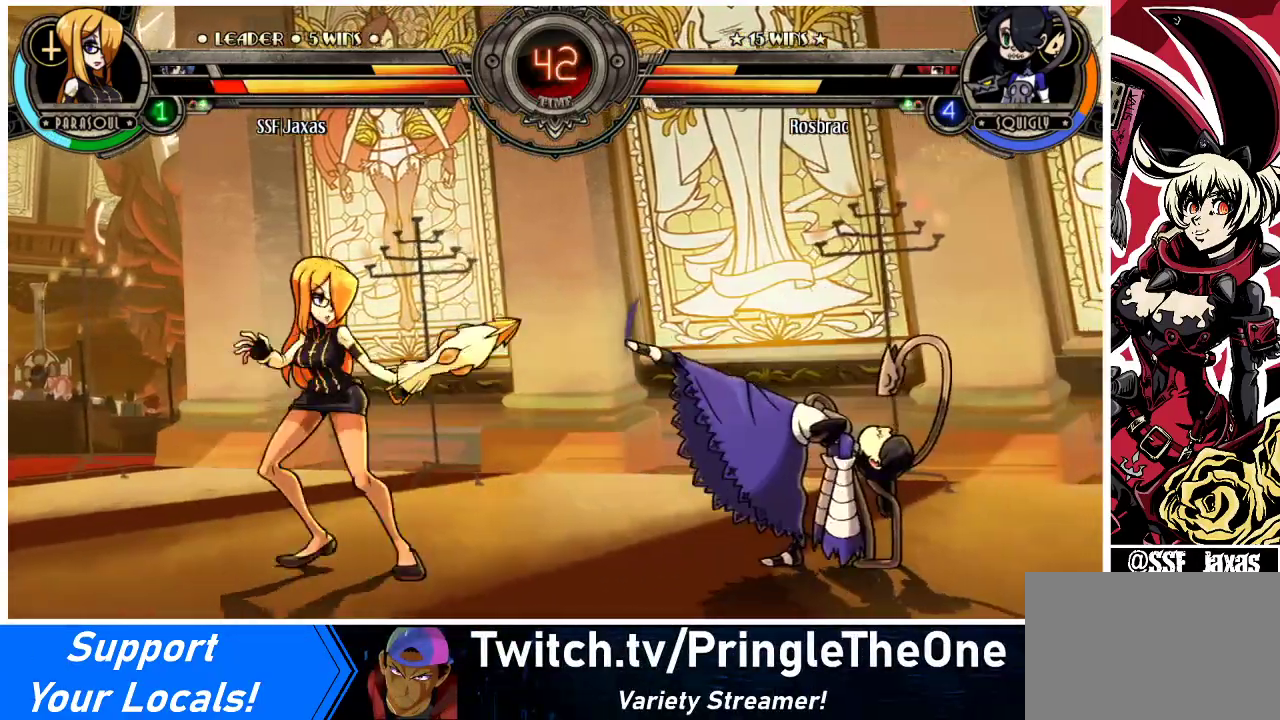
{"buttons": [], "events": [[100, "DPAD_RIGHT", "up"], [167, "R2", "up"]]}
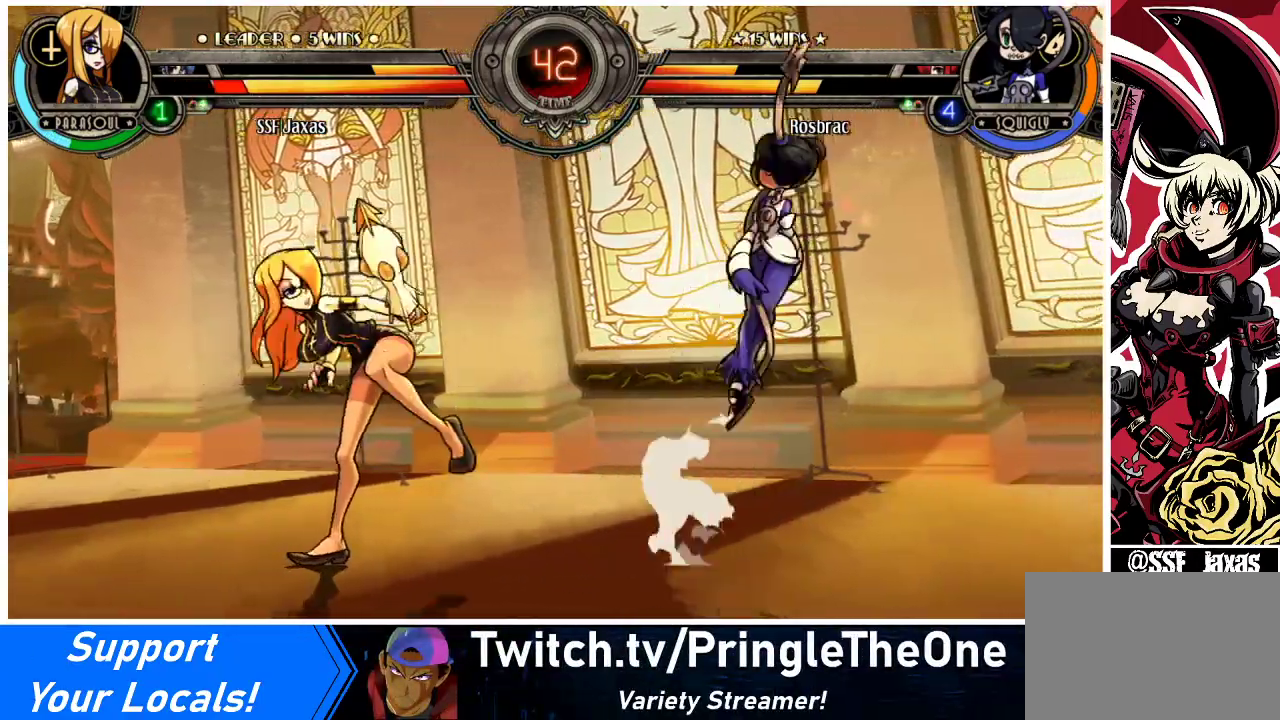
{"buttons": ["DPAD_RIGHT"], "events": [[167, "DPAD_LEFT", "down"], [433, "DPAD_LEFT", "up"], [467, "DPAD_RIGHT", "down"]]}
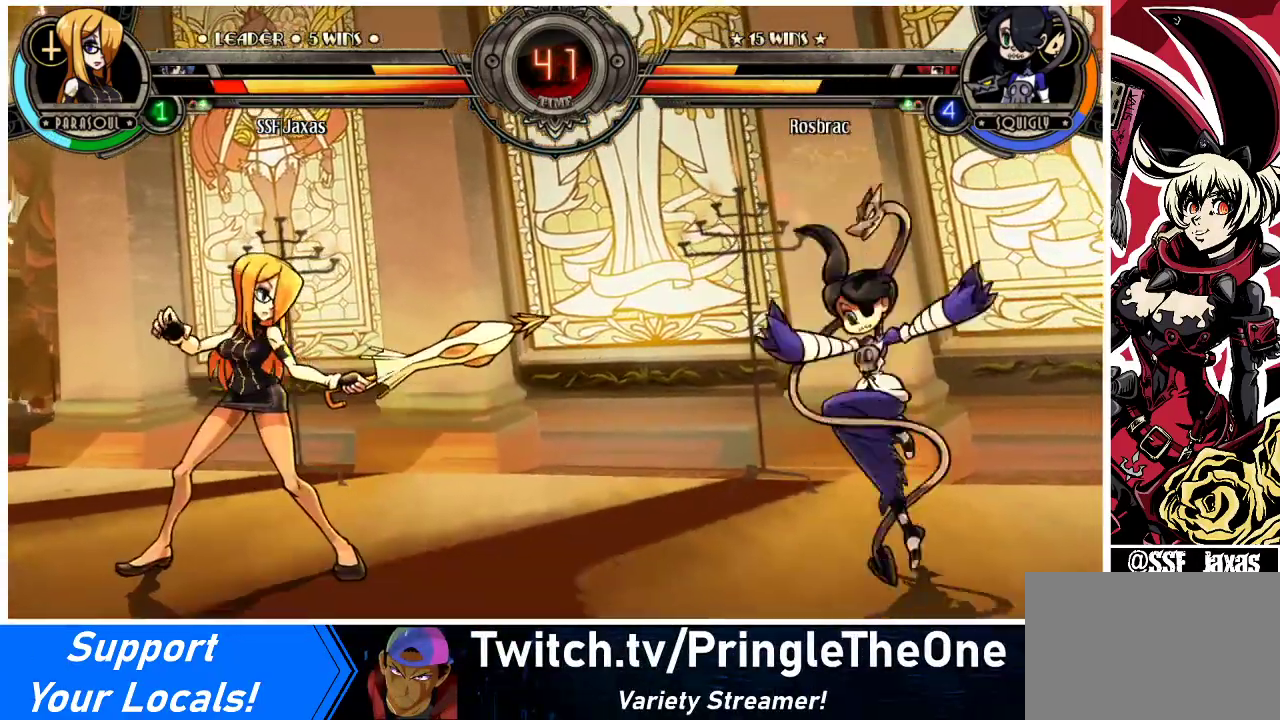
{"buttons": [], "events": [[67, "DPAD_RIGHT", "up"], [100, "DPAD_RIGHT", "down"], [267, "DPAD_RIGHT", "up"], [300, "R1", "down"], [433, "R1", "up"]]}
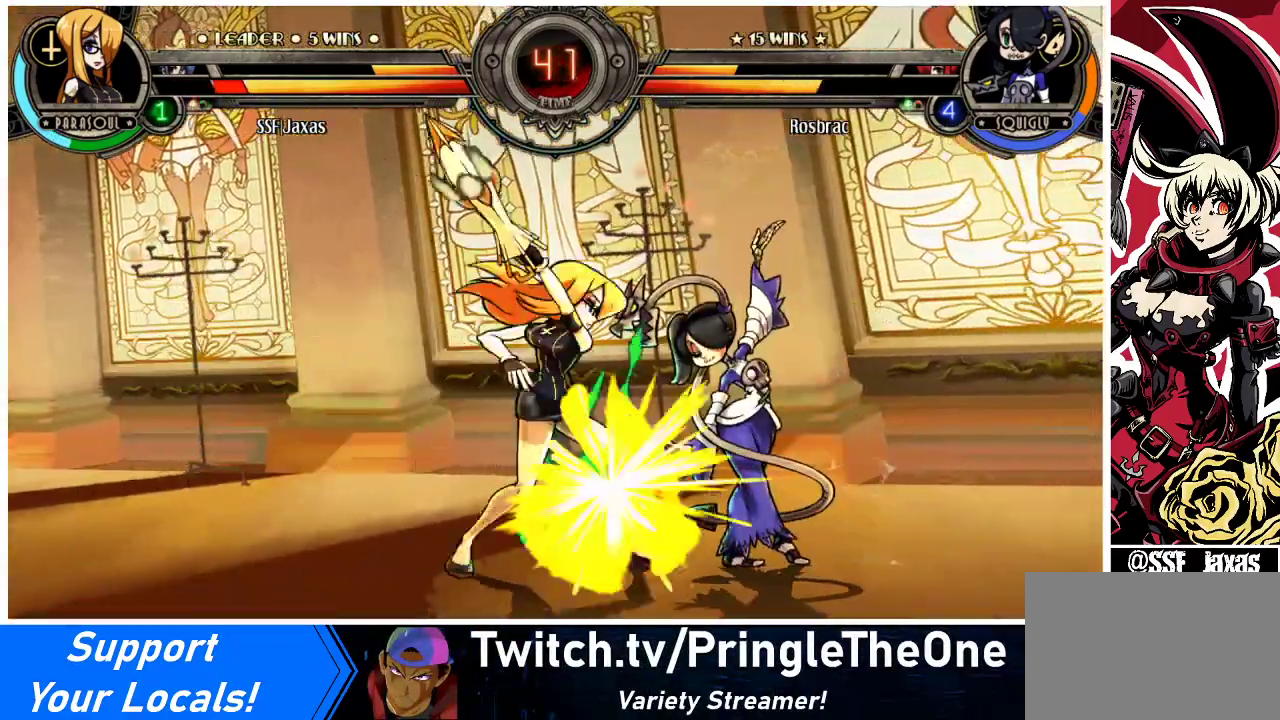
{"buttons": ["DPAD_LEFT"], "events": [[100, "R1", "down"], [300, "R1", "up"], [433, "DPAD_LEFT", "down"]]}
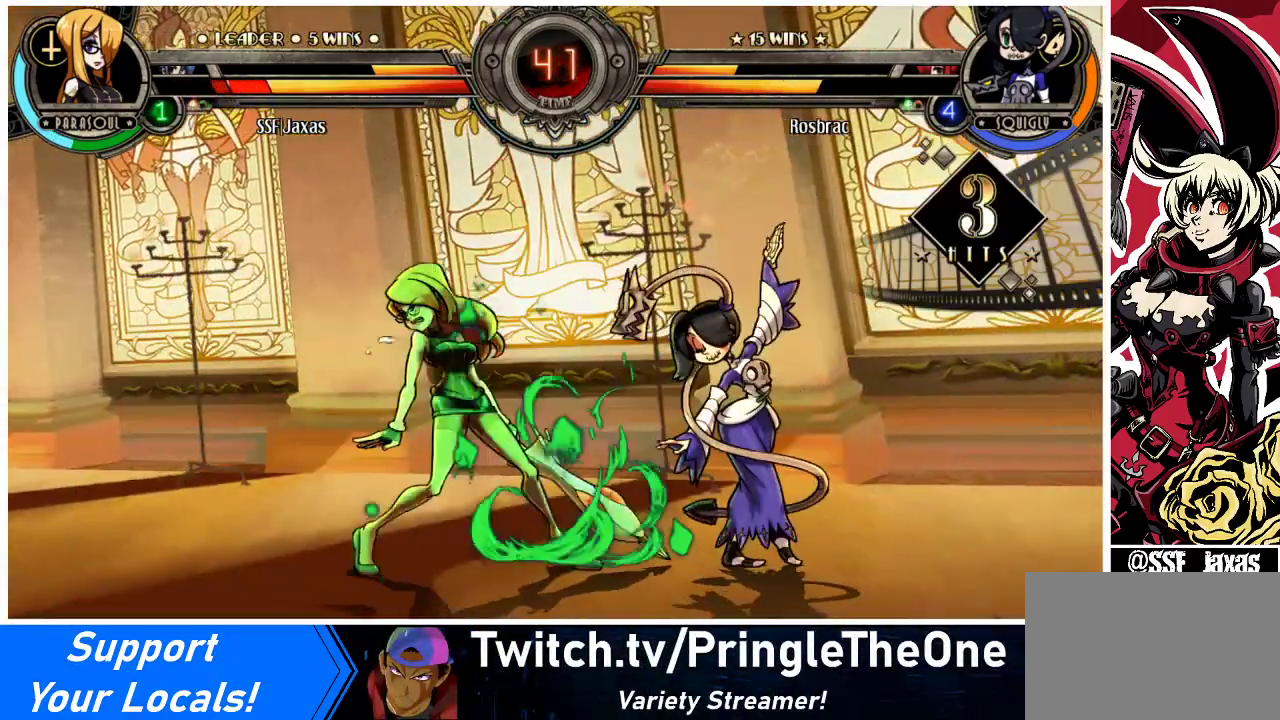
{"buttons": ["DPAD_LEFT"], "events": [[33, "DPAD_DOWN", "down"], [167, "DPAD_DOWN", "up"]]}
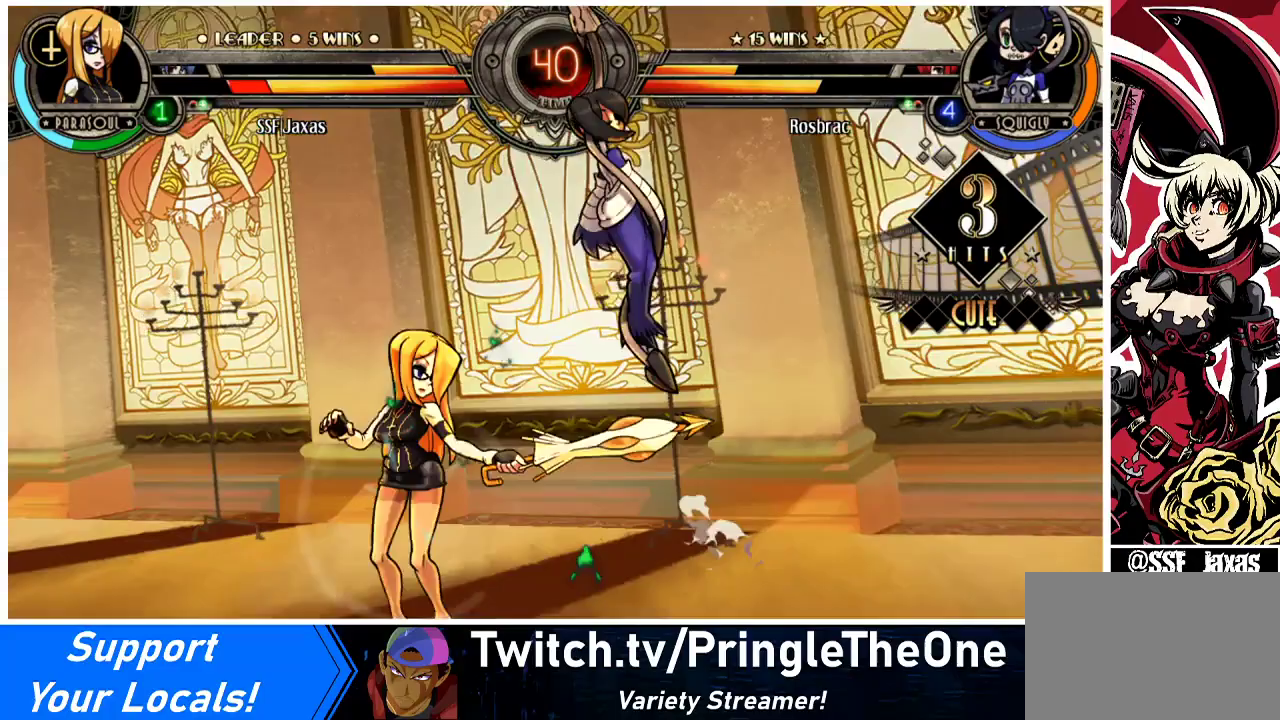
{"buttons": ["DPAD_LEFT"], "events": []}
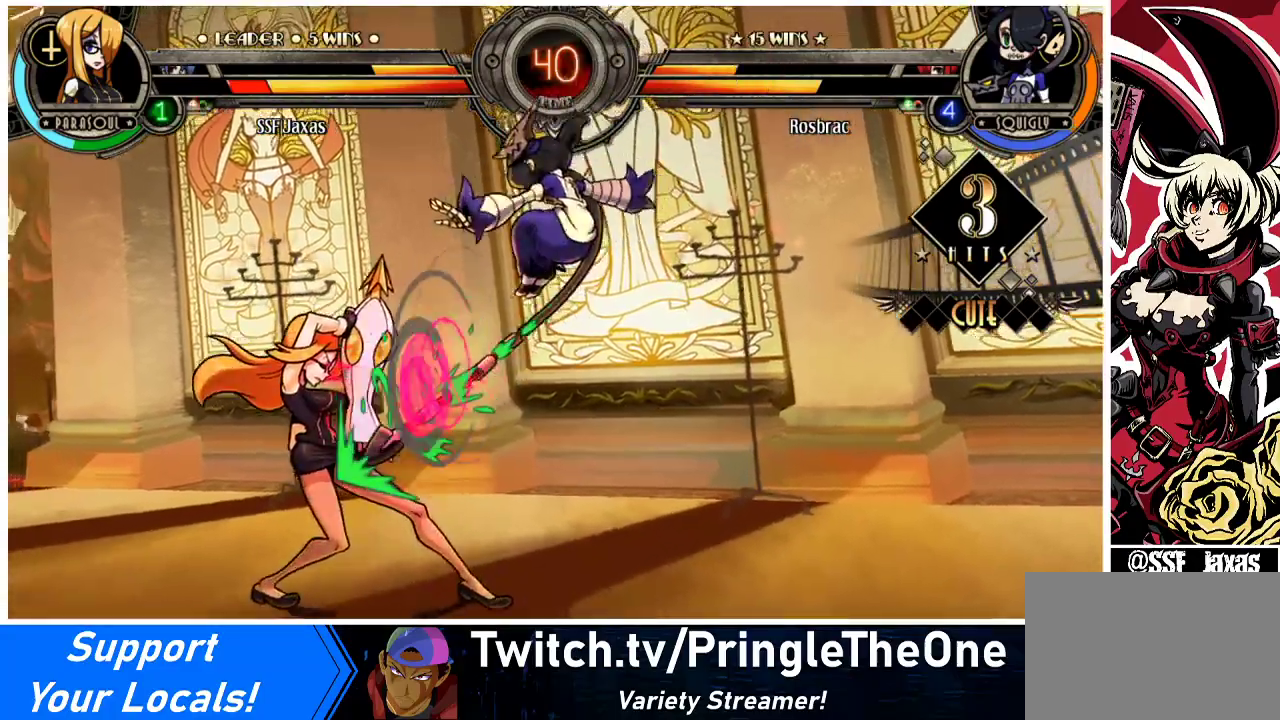
{"buttons": ["DPAD_DOWN", "DPAD_LEFT"], "events": [[367, "DPAD_DOWN", "down"]]}
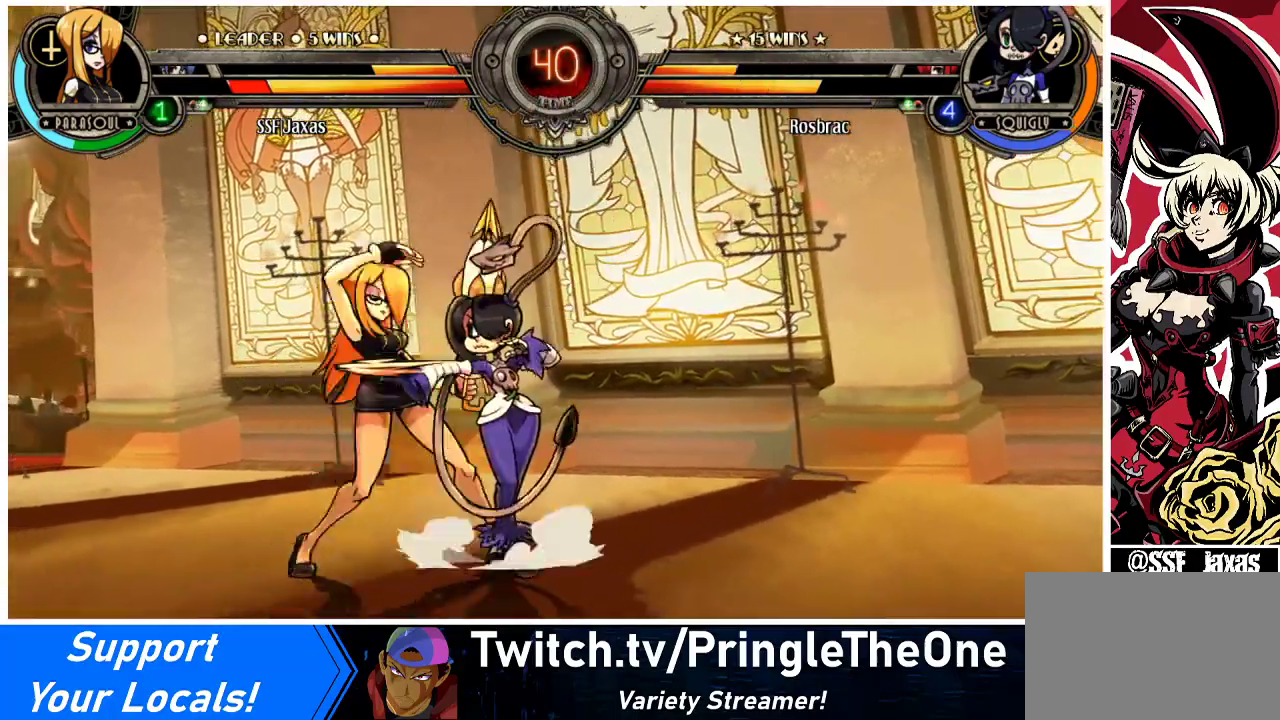
{"buttons": ["SQUARE", "TRIANGLE", "DPAD_DOWN", "DPAD_LEFT"], "events": [[500, "SQUARE", "down"], [500, "TRIANGLE", "down"]]}
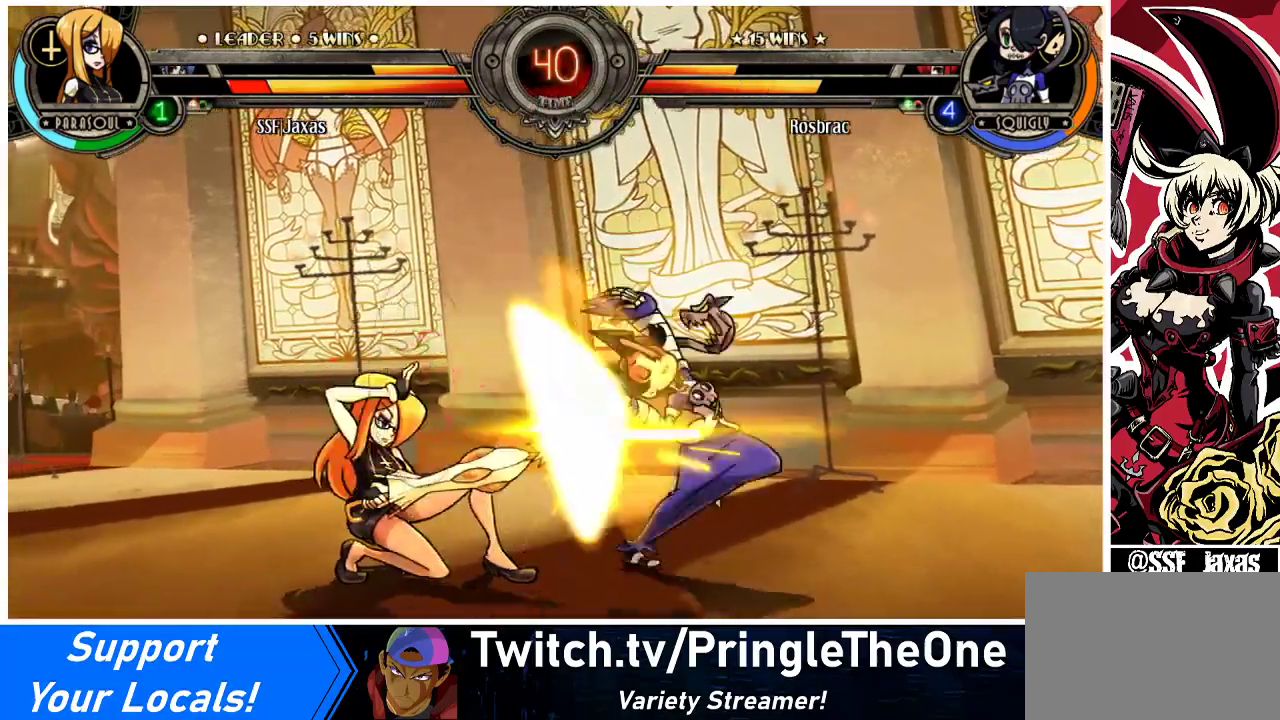
{"buttons": ["DPAD_RIGHT"], "events": [[100, "TRIANGLE", "up"], [133, "SQUARE", "up"], [167, "DPAD_DOWN", "up"], [167, "DPAD_LEFT", "up"], [233, "DPAD_RIGHT", "down"], [300, "R1", "down"], [467, "R1", "up"]]}
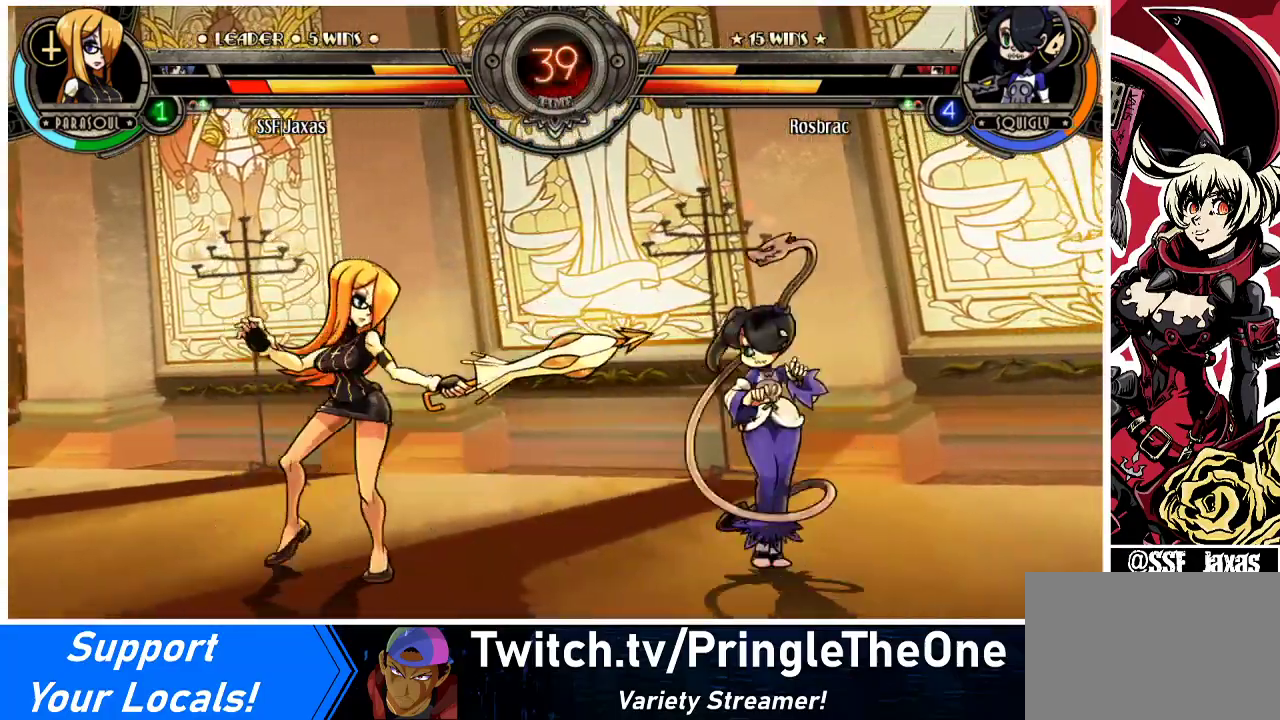
{"buttons": [], "events": [[200, "R1", "down"], [300, "R1", "up"], [367, "DPAD_RIGHT", "up"]]}
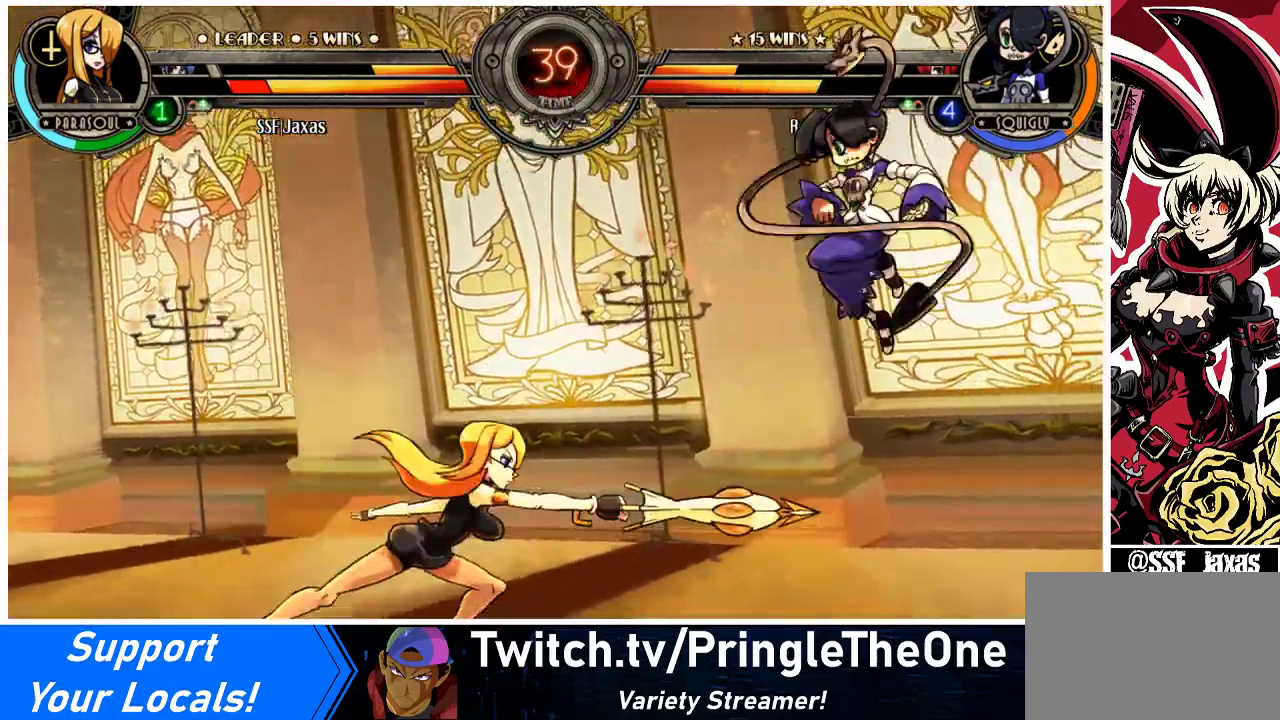
{"buttons": ["DPAD_RIGHT"], "events": [[400, "DPAD_RIGHT", "down"], [467, "DPAD_RIGHT", "up"], [500, "DPAD_RIGHT", "down"]]}
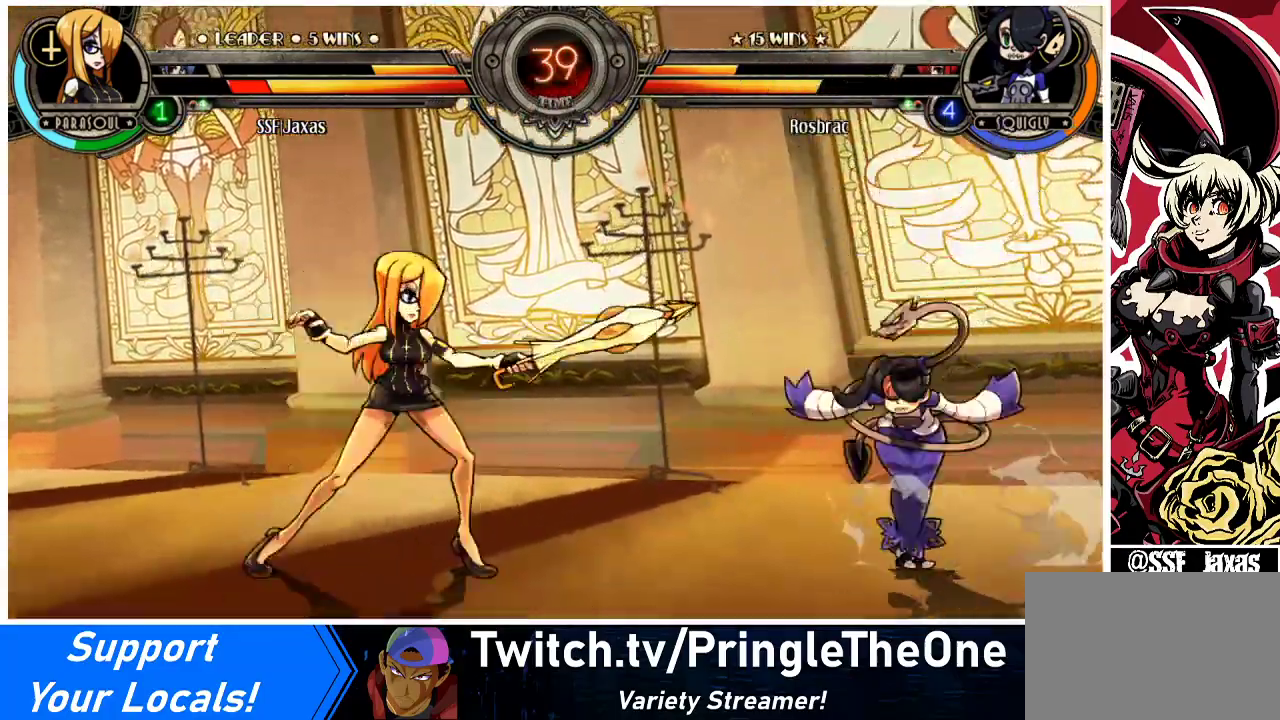
{"buttons": ["TRIANGLE"], "events": [[100, "DPAD_UP", "down"], [167, "DPAD_RIGHT", "up"], [233, "DPAD_UP", "up"], [300, "SQUARE", "down"], [367, "SQUARE", "up"], [433, "TRIANGLE", "down"]]}
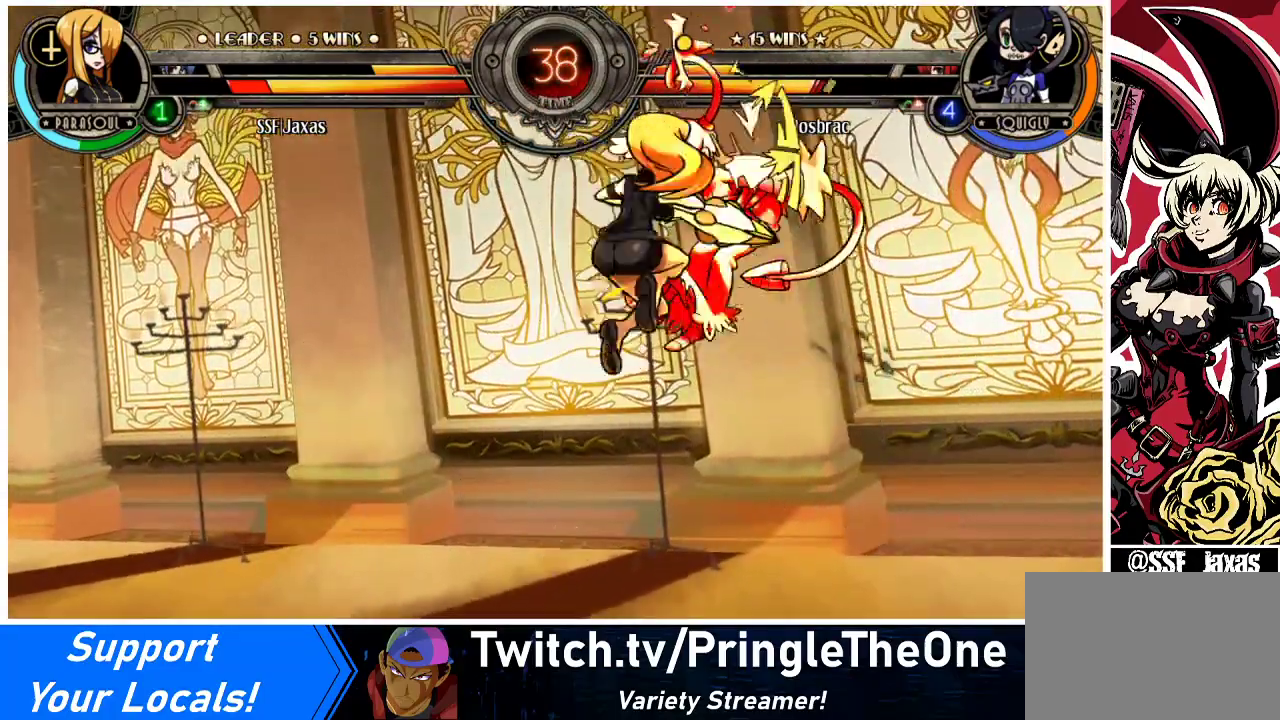
{"buttons": [], "events": [[67, "TRIANGLE", "up"], [233, "R1", "down"], [400, "R1", "up"]]}